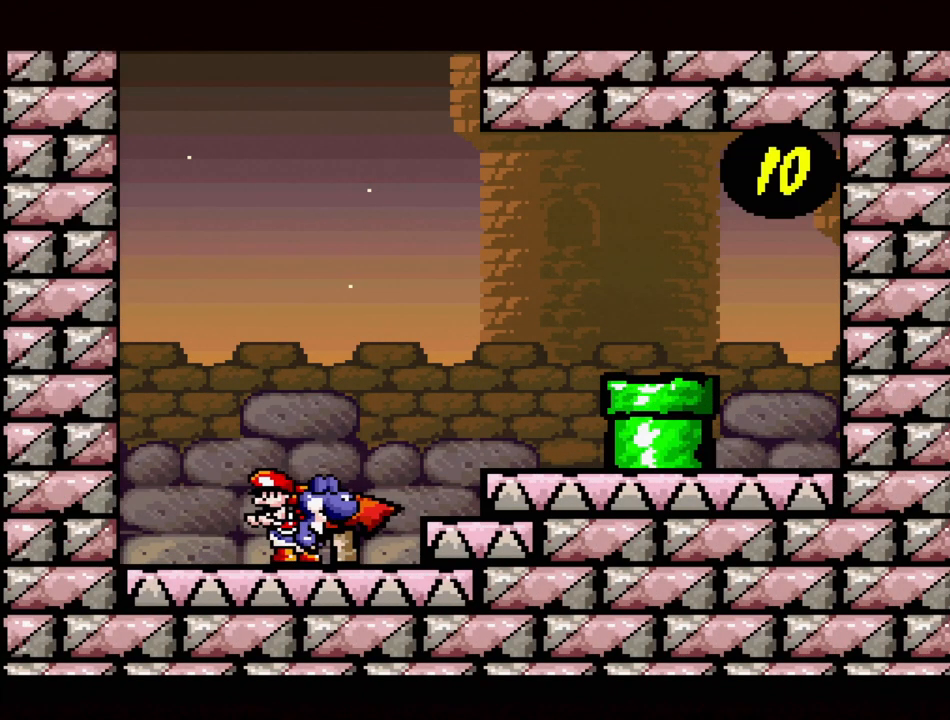
Gameplay with a controller (Nintendo layout); each line is a JSON object with the inputs held at the frame after it. "events" lists button and stick changes between this image and that frame as [ms after this image, input, new state], when the widget could be followed in between. Not read: L3 R3.
{"buttons": ["Y", "DPAD_RIGHT"], "events": [[283, "DPAD_RIGHT", "down"], [367, "Y", "down"]]}
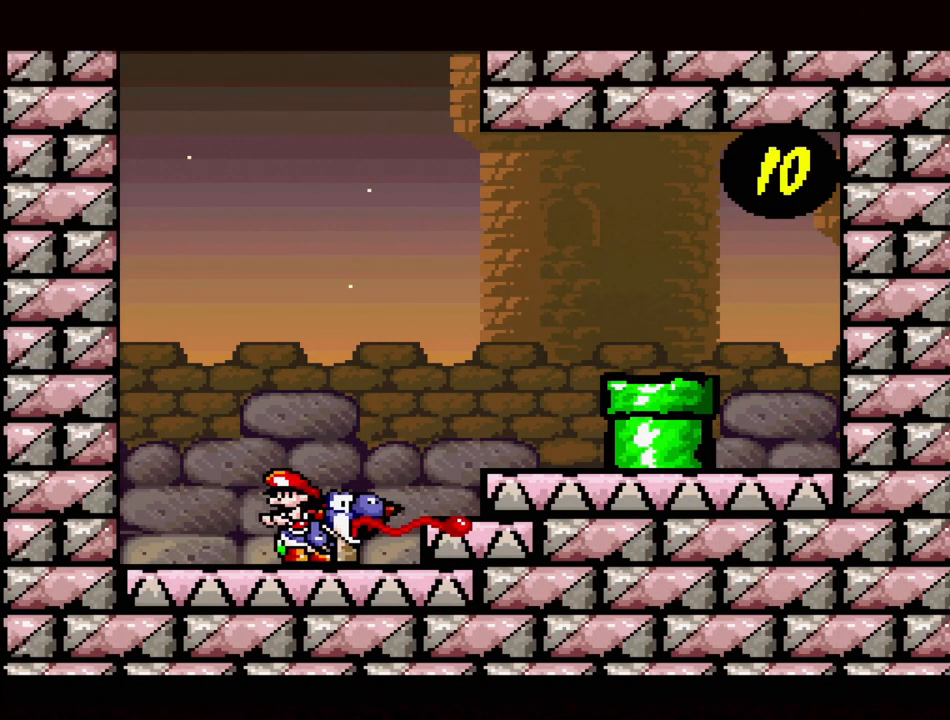
{"buttons": ["Y", "DPAD_RIGHT"], "events": [[33, "B", "down"], [400, "B", "up"]]}
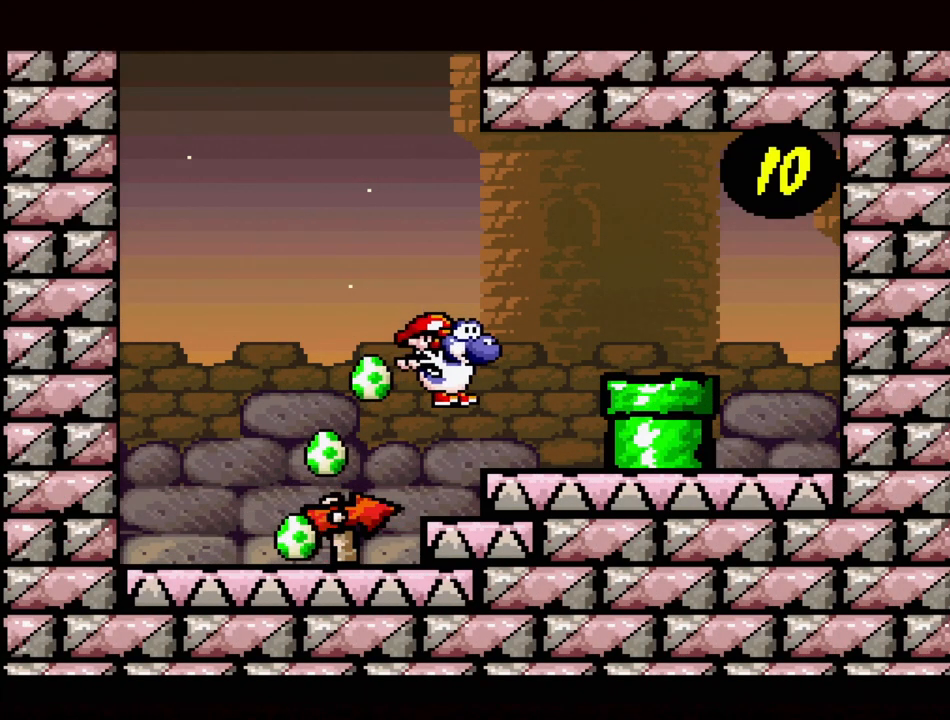
{"buttons": ["B", "Y", "DPAD_RIGHT"], "events": [[17, "DPAD_RIGHT", "up"], [167, "DPAD_LEFT", "down"], [233, "B", "down"], [267, "DPAD_UP", "down"], [300, "DPAD_LEFT", "up"], [333, "DPAD_UP", "up"], [417, "DPAD_RIGHT", "down"]]}
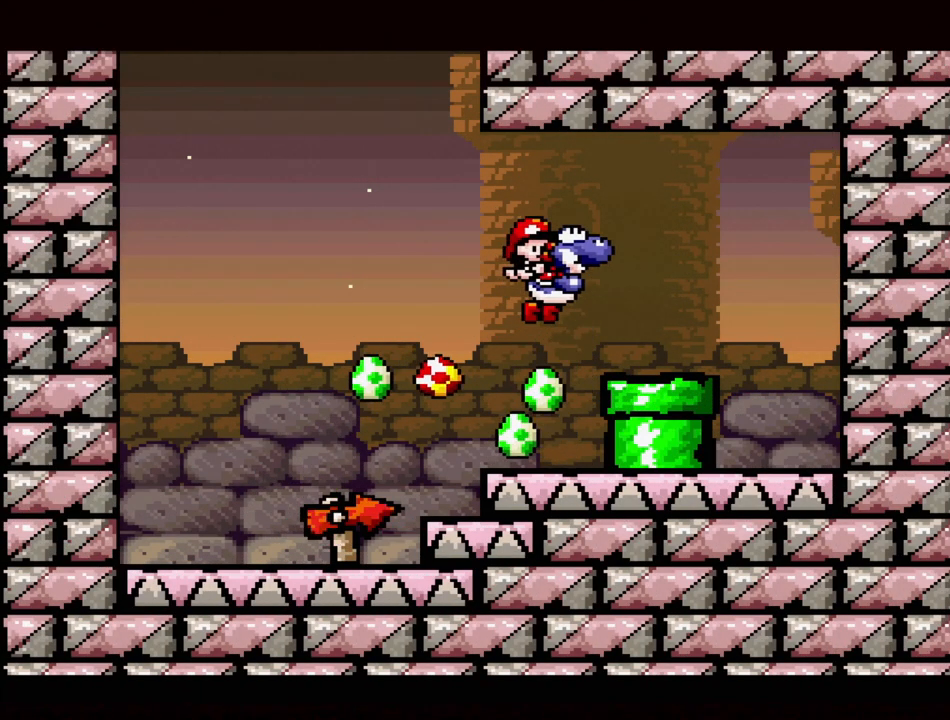
{"buttons": ["Y"], "events": [[133, "DPAD_RIGHT", "up"], [183, "B", "up"], [367, "DPAD_LEFT", "down"], [500, "DPAD_LEFT", "up"]]}
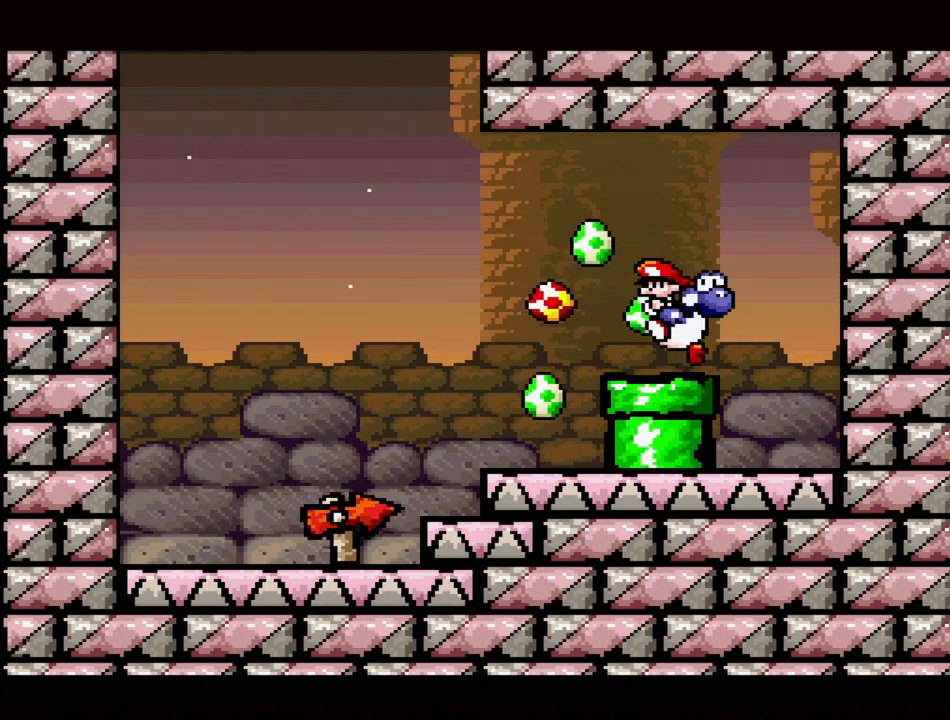
{"buttons": ["Y", "DPAD_LEFT"], "events": [[433, "DPAD_LEFT", "down"]]}
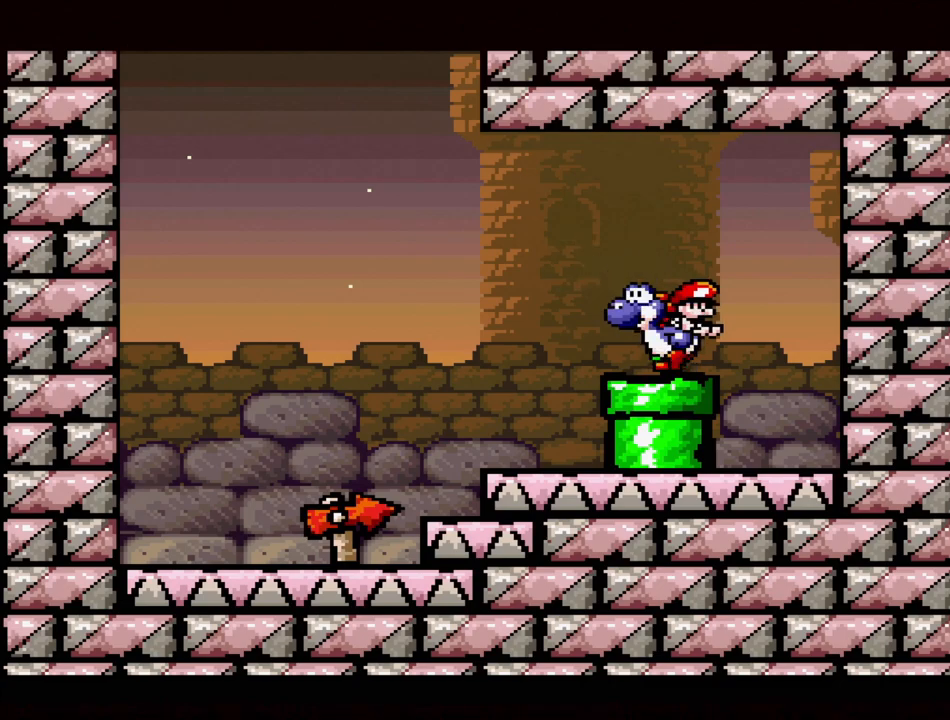
{"buttons": ["DPAD_DOWN"], "events": [[83, "DPAD_LEFT", "up"], [117, "Y", "up"], [483, "DPAD_DOWN", "down"]]}
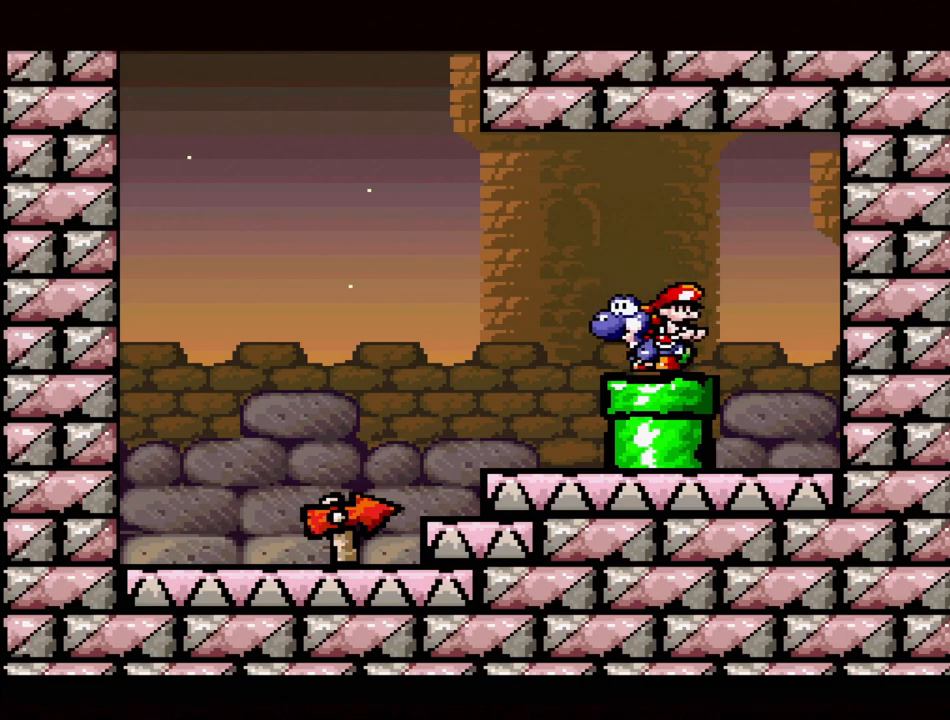
{"buttons": [], "events": [[100, "DPAD_DOWN", "up"]]}
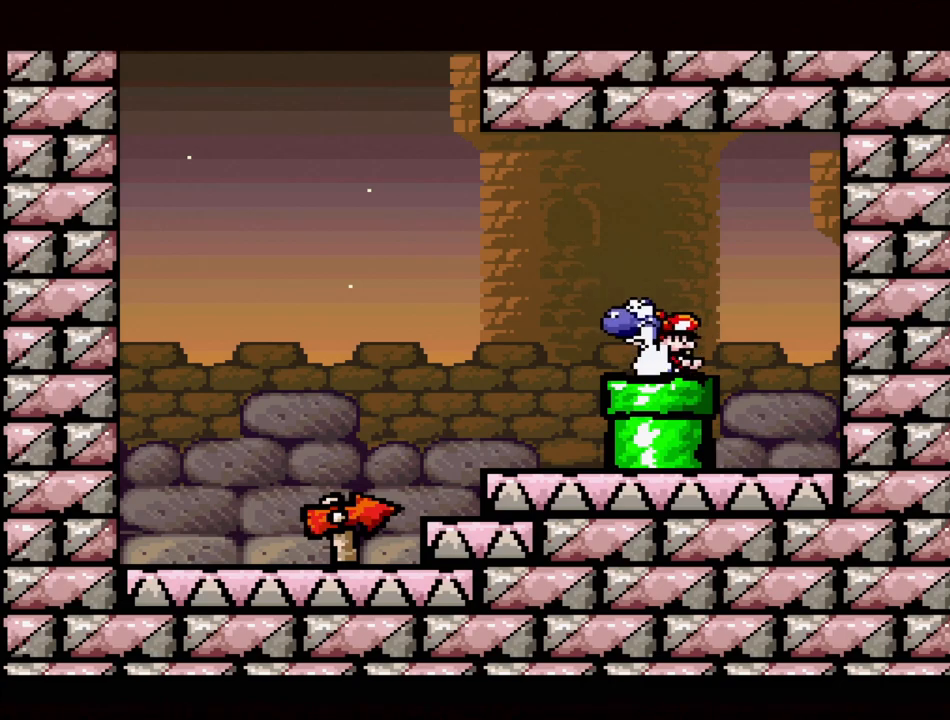
{"buttons": [], "events": []}
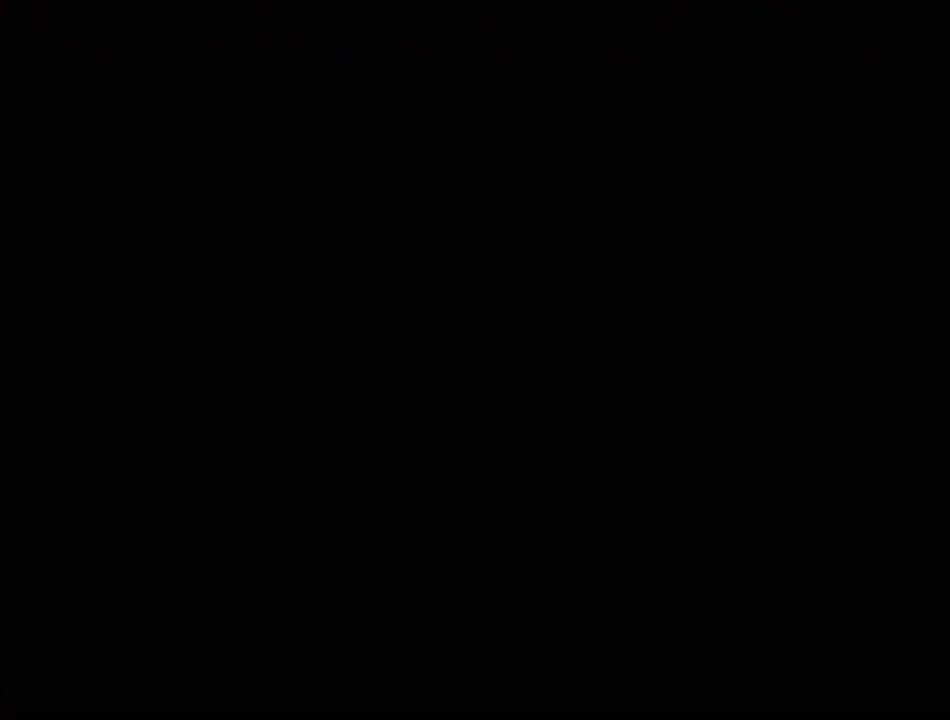
{"buttons": [], "events": []}
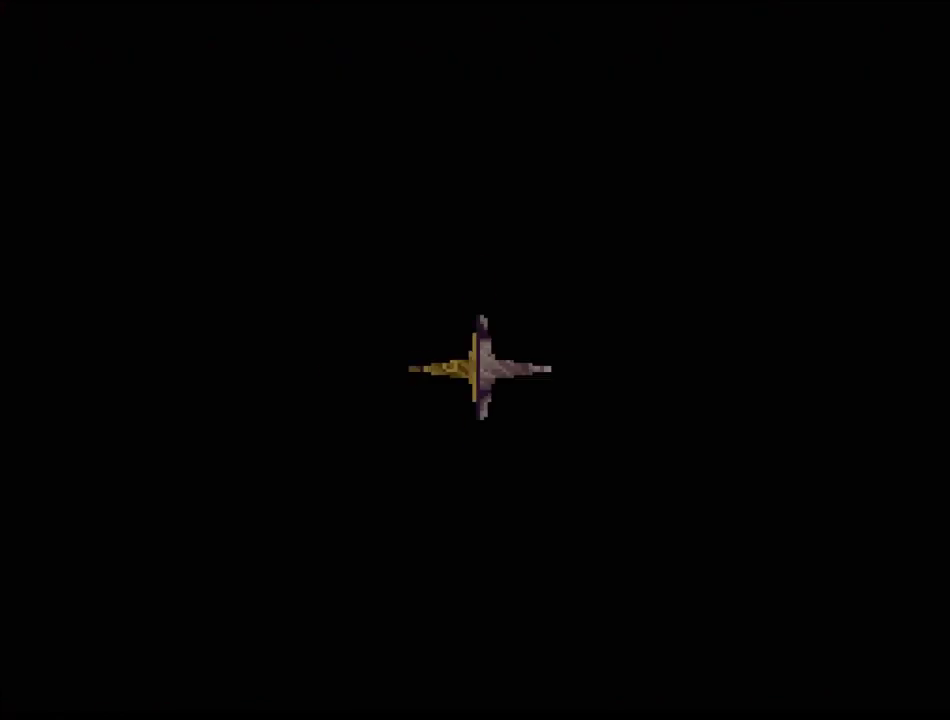
{"buttons": [], "events": []}
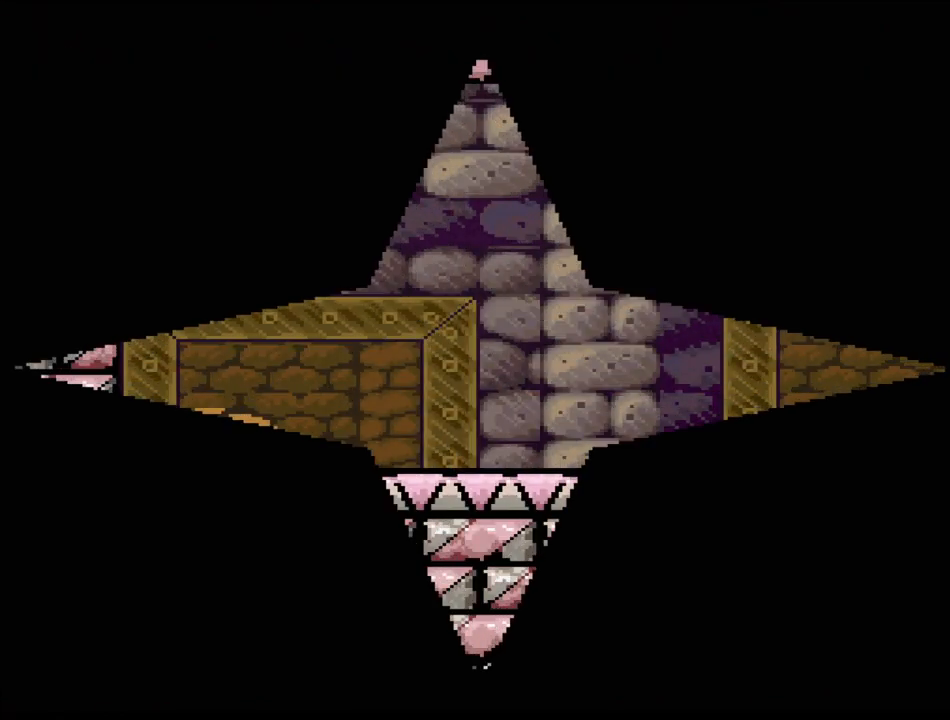
{"buttons": [], "events": []}
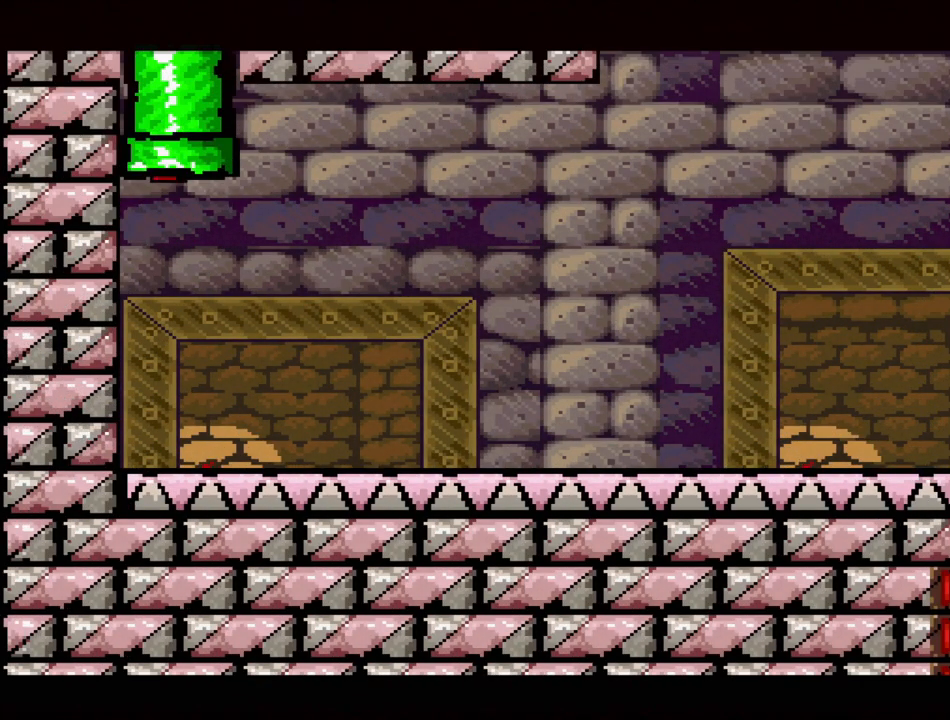
{"buttons": ["Y", "DPAD_RIGHT"], "events": [[167, "DPAD_RIGHT", "down"], [233, "Y", "down"]]}
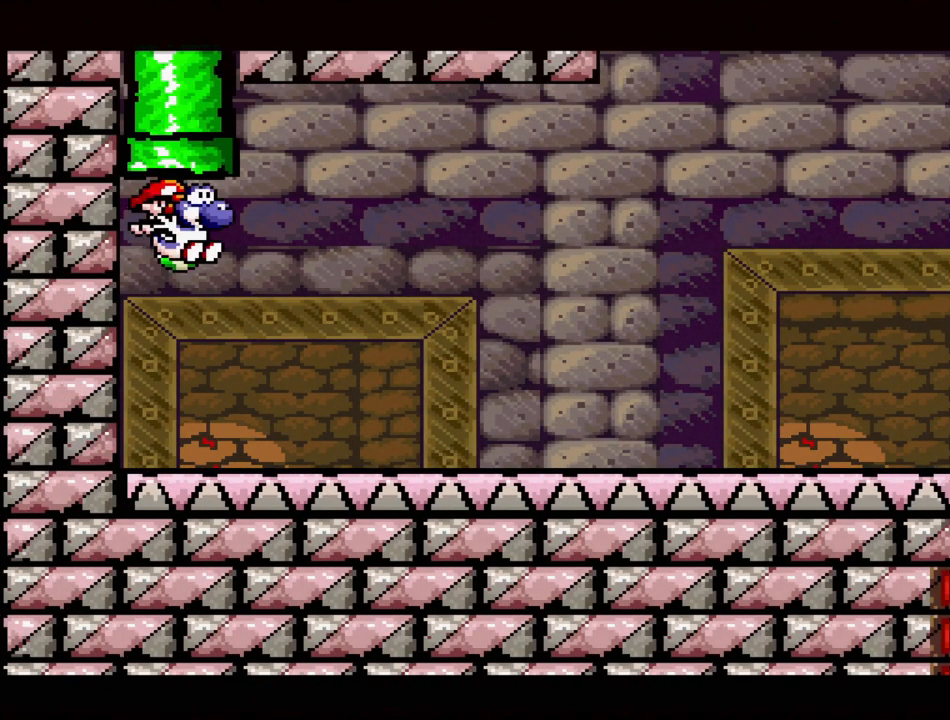
{"buttons": ["Y", "DPAD_RIGHT"], "events": [[283, "B", "down"], [450, "B", "up"]]}
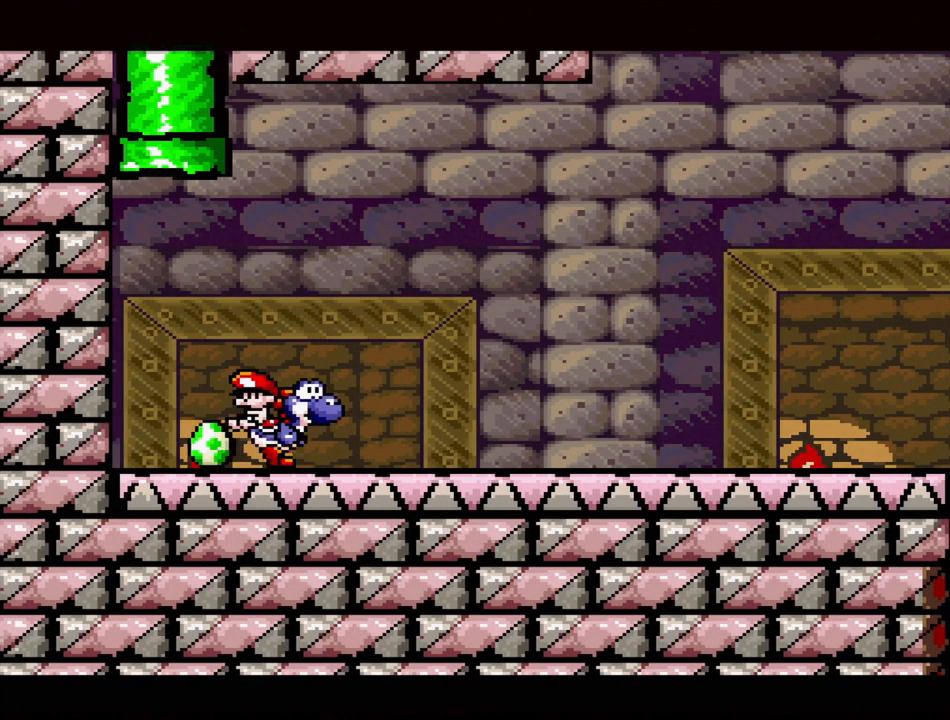
{"buttons": ["Y", "DPAD_RIGHT"], "events": []}
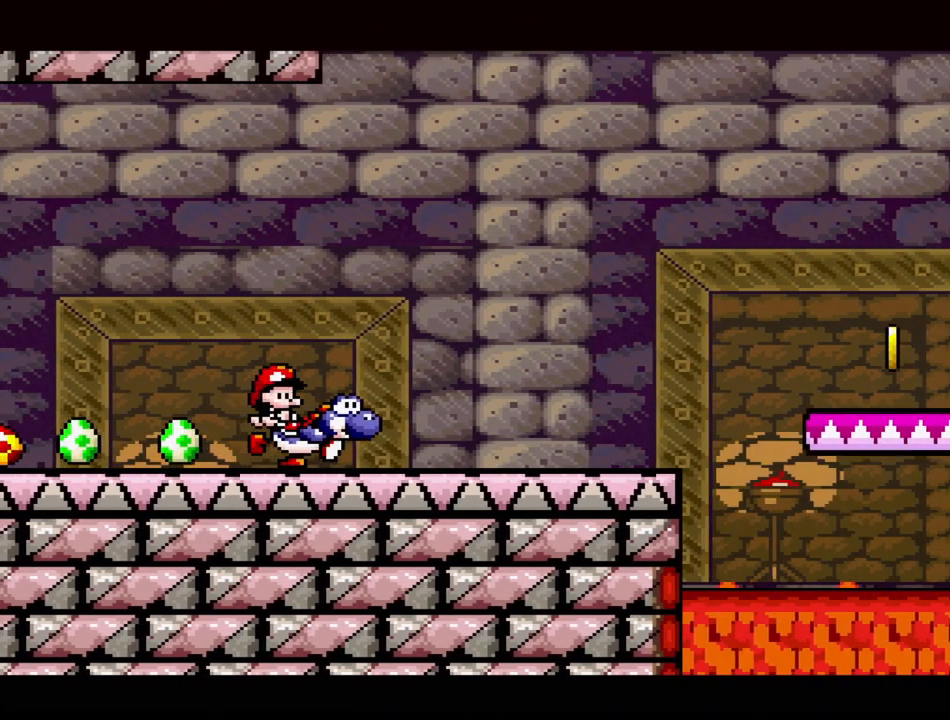
{"buttons": ["B", "Y", "DPAD_RIGHT"], "events": [[283, "B", "down"]]}
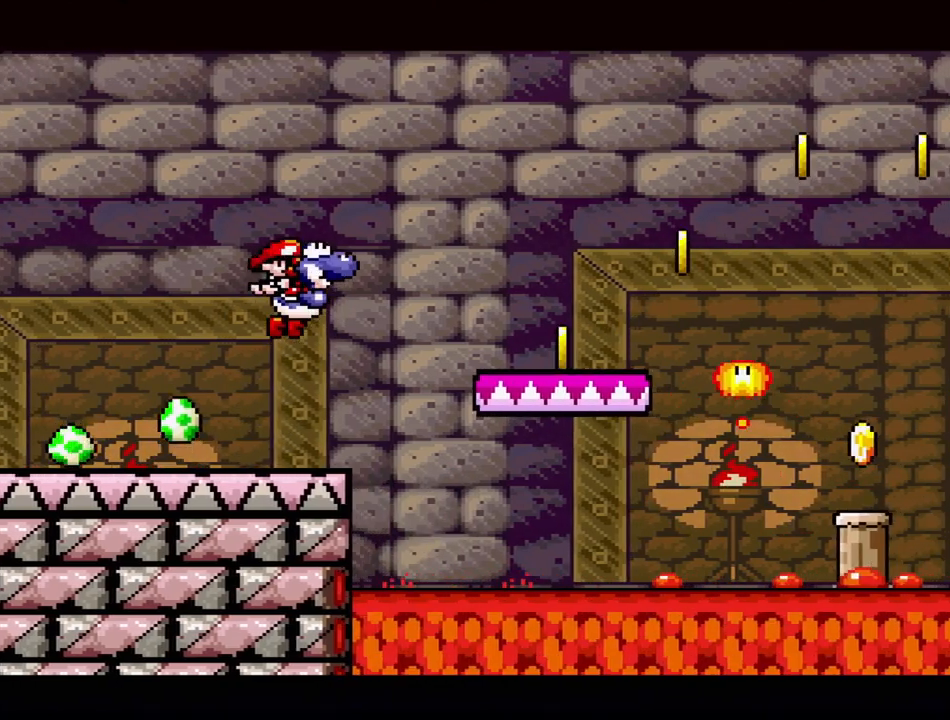
{"buttons": ["Y"], "events": [[150, "DPAD_RIGHT", "up"], [250, "DPAD_LEFT", "down"], [300, "B", "up"], [417, "DPAD_LEFT", "up"]]}
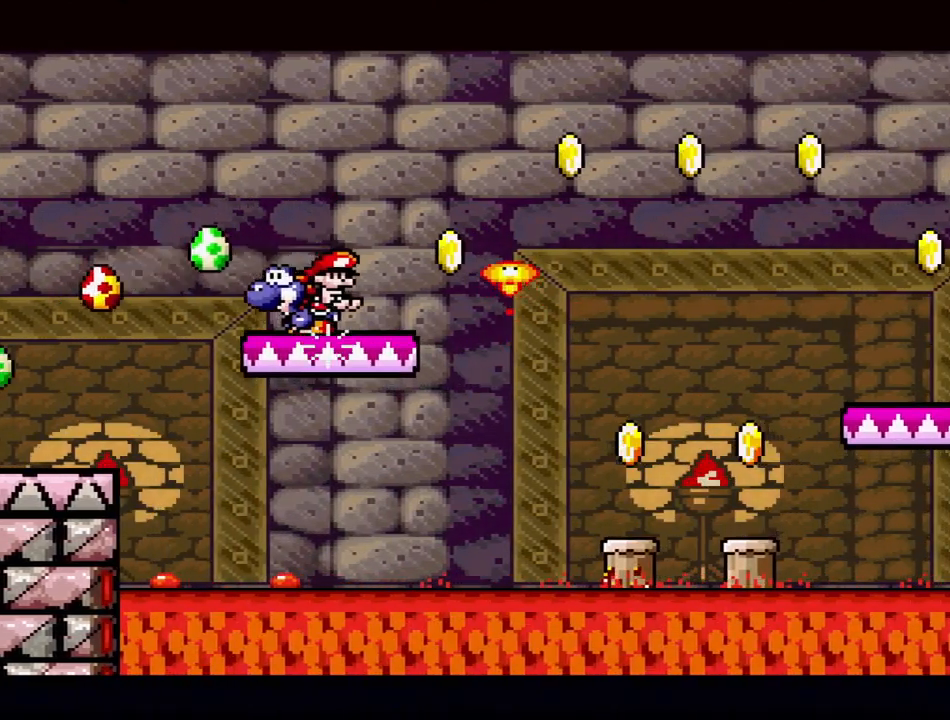
{"buttons": ["Y", "DPAD_RIGHT"], "events": [[283, "DPAD_RIGHT", "down"]]}
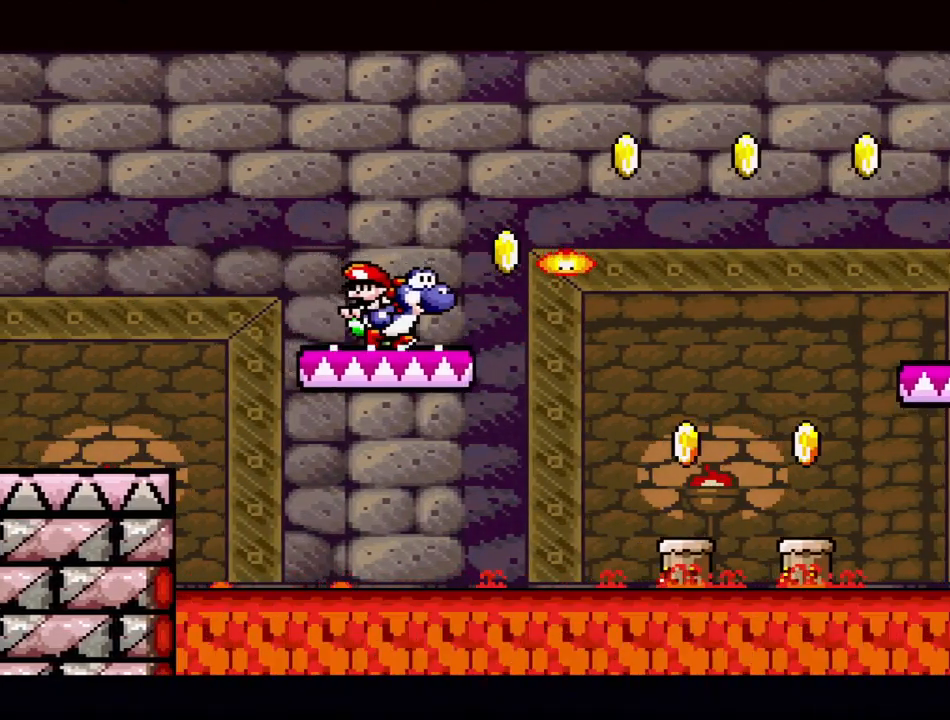
{"buttons": ["B", "Y", "DPAD_RIGHT"], "events": [[83, "B", "down"]]}
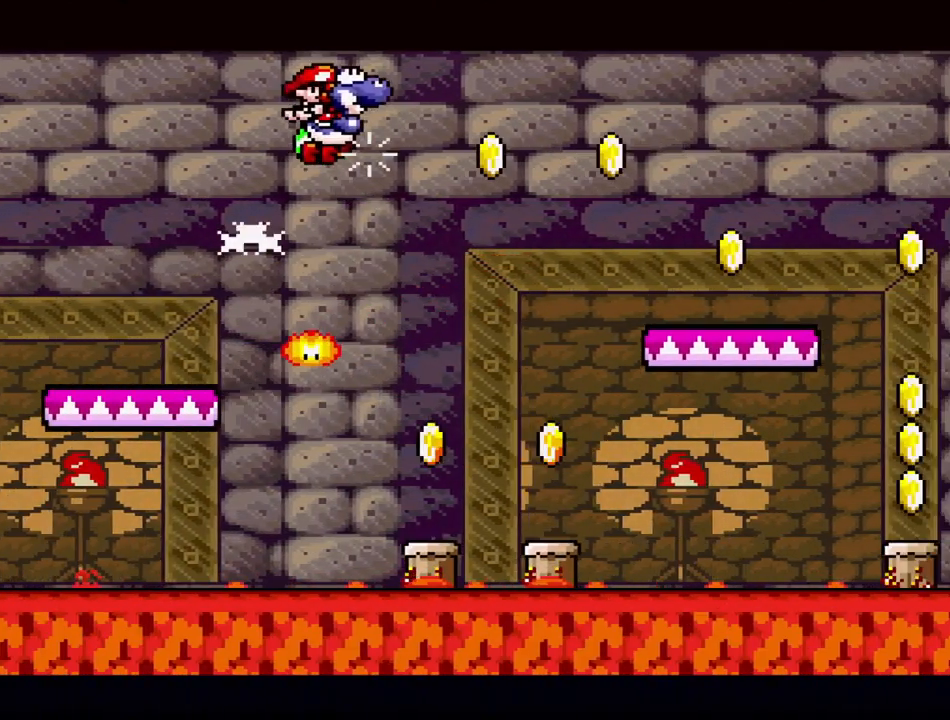
{"buttons": ["B", "Y", "DPAD_RIGHT"], "events": []}
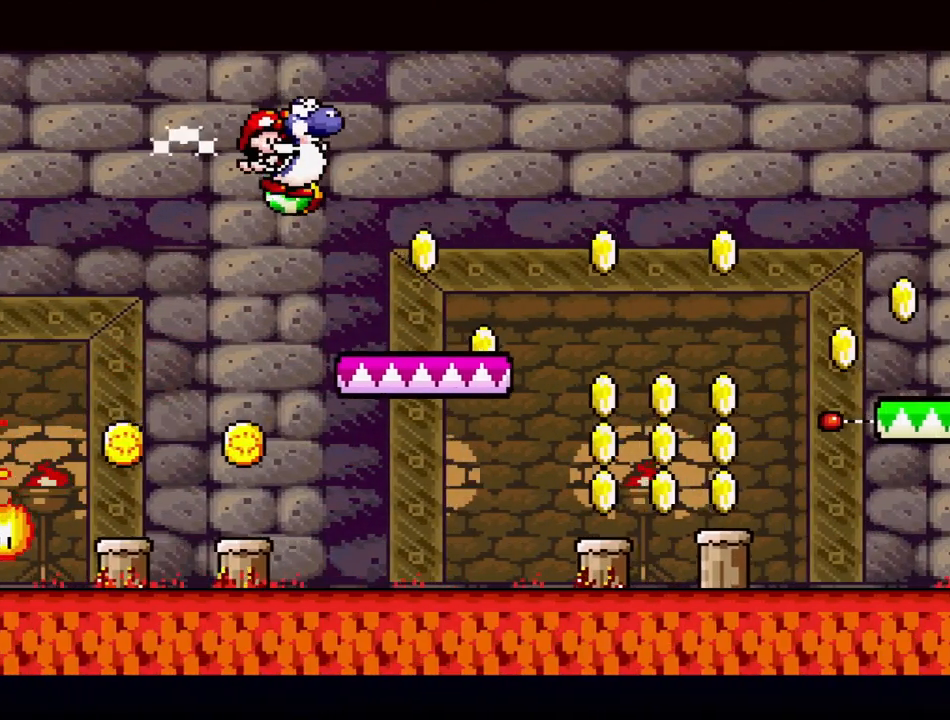
{"buttons": ["Y", "DPAD_RIGHT"], "events": [[17, "DPAD_UP", "down"], [50, "DPAD_RIGHT", "up"], [67, "B", "up"], [67, "DPAD_LEFT", "down"], [67, "DPAD_UP", "up"], [100, "DPAD_LEFT", "up"], [133, "DPAD_LEFT", "down"], [183, "DPAD_LEFT", "up"], [317, "DPAD_RIGHT", "down"]]}
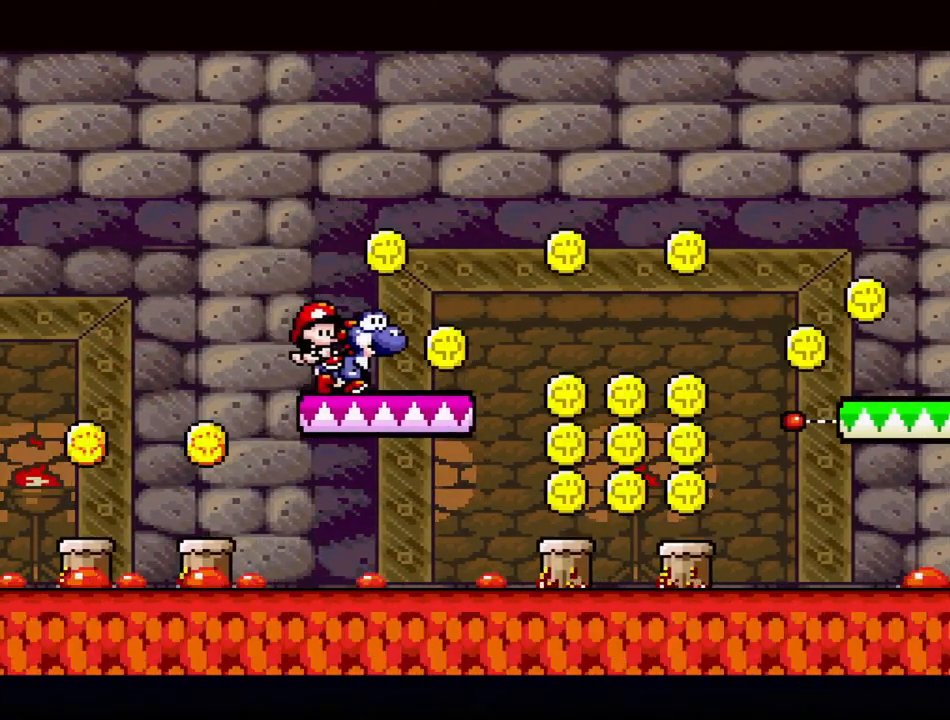
{"buttons": ["B", "Y", "DPAD_RIGHT"], "events": [[150, "B", "down"]]}
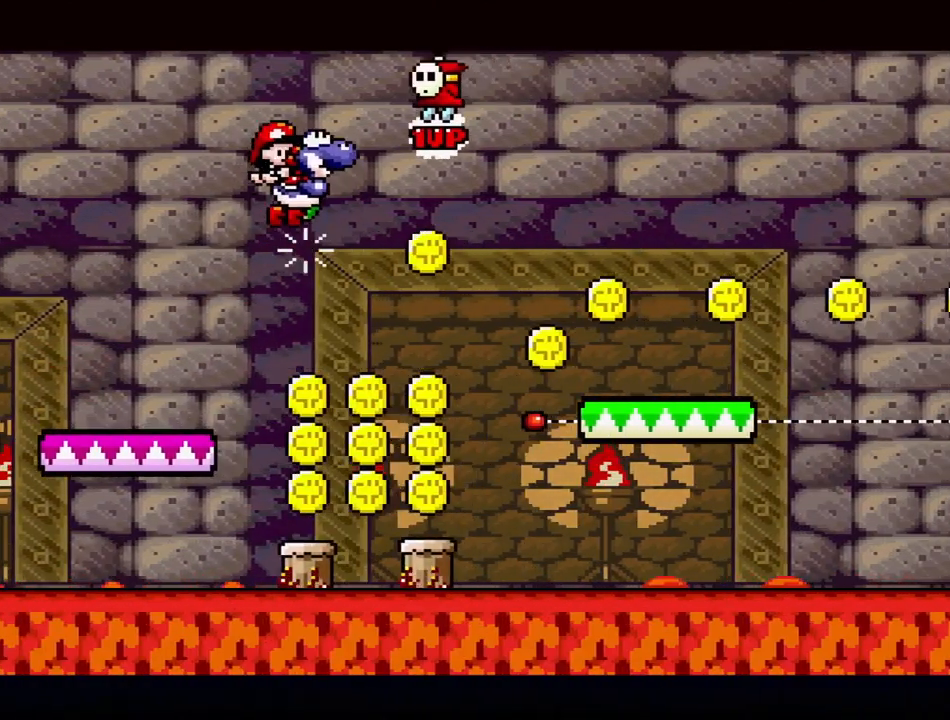
{"buttons": ["B", "Y", "DPAD_RIGHT"], "events": [[100, "B", "up"], [183, "B", "down"]]}
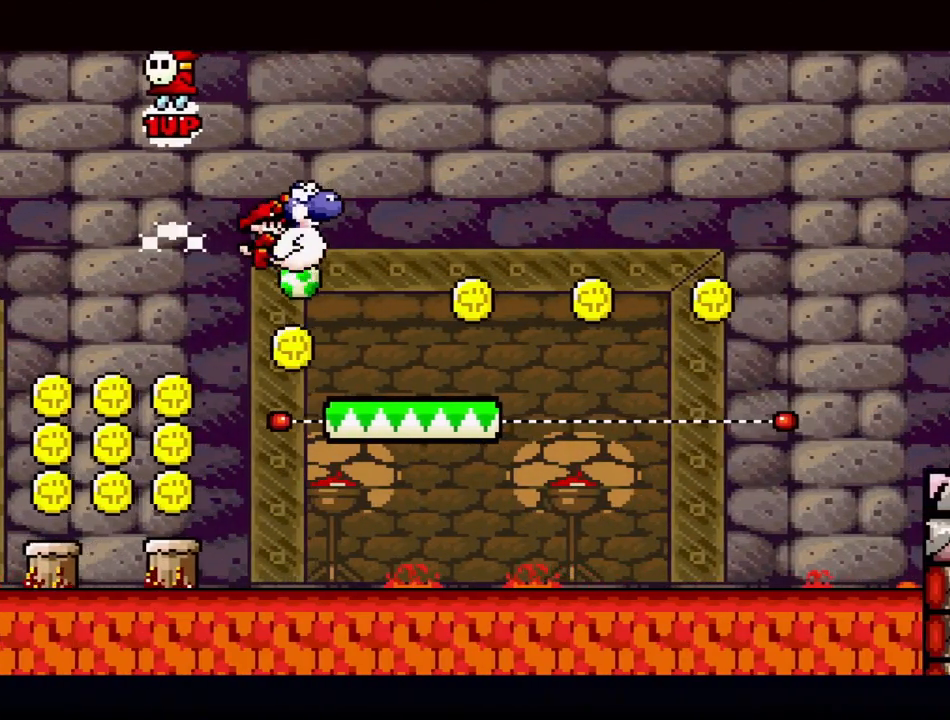
{"buttons": ["Y"], "events": [[83, "DPAD_RIGHT", "up"], [100, "B", "up"], [150, "DPAD_LEFT", "down"], [250, "DPAD_LEFT", "up"], [250, "DPAD_UP", "down"], [267, "DPAD_UP", "up"]]}
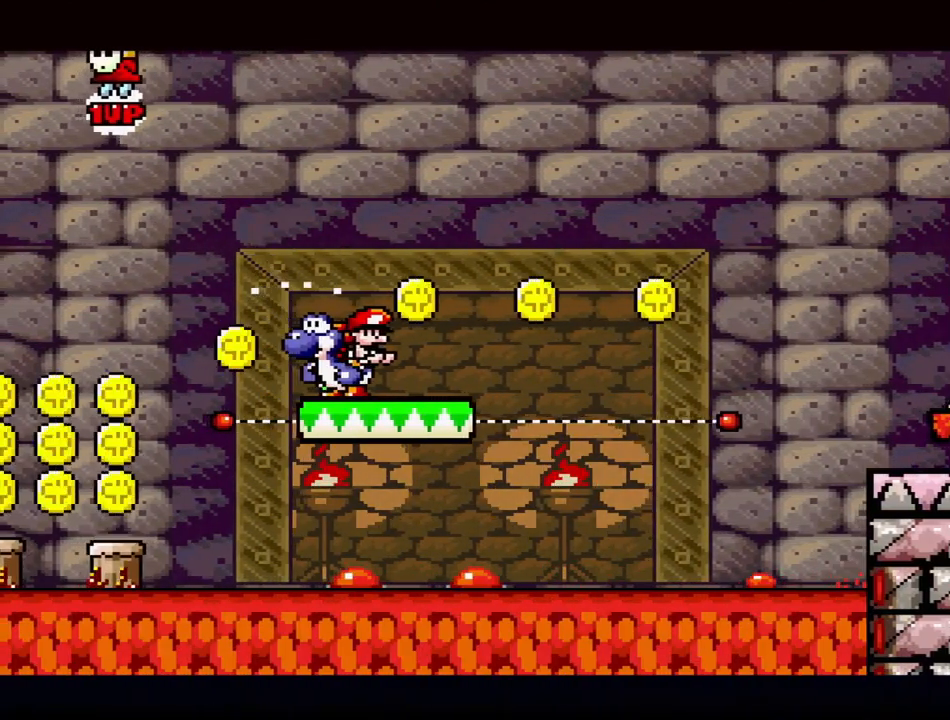
{"buttons": ["Y", "DPAD_RIGHT"], "events": [[67, "DPAD_RIGHT", "down"], [250, "DPAD_RIGHT", "up"], [417, "DPAD_RIGHT", "down"]]}
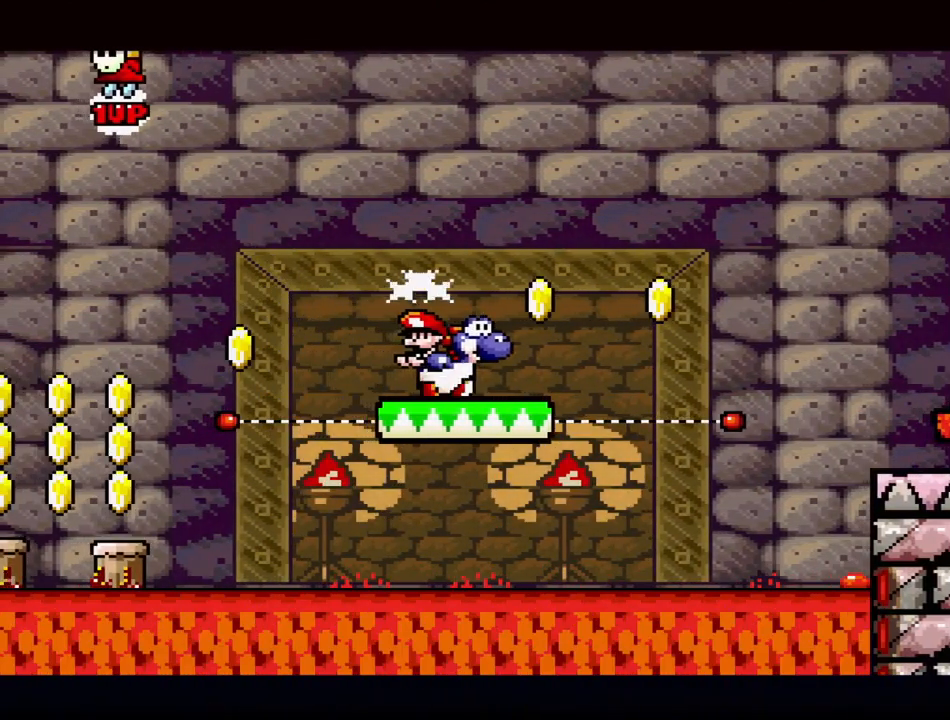
{"buttons": ["B", "Y", "DPAD_RIGHT"], "events": [[250, "B", "down"]]}